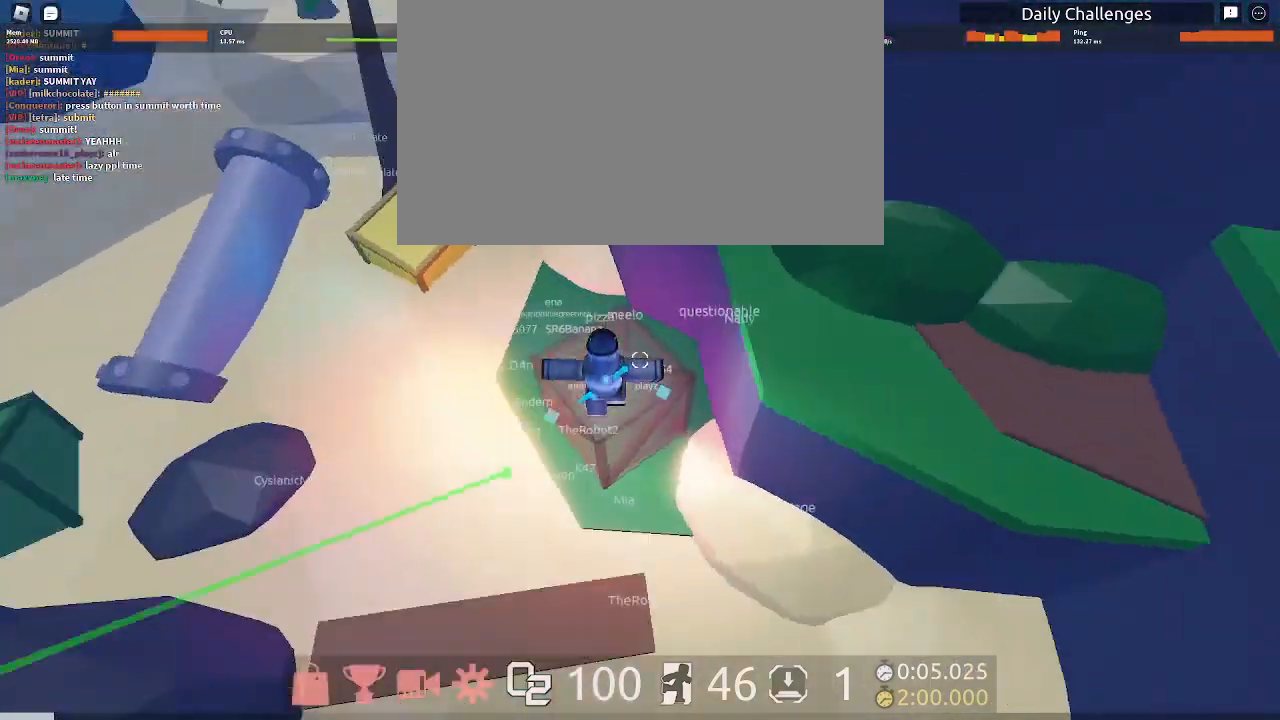
Gameplay with keyboard and mouse; each line is a JSON object with the keys and mouse buttons held at the frame after it. "events" lists presses ("down") and releases ("up") of "1", "2", "3", "4", "5", "a", "c", "ctrl", "d", "e", "q", "s", "shift", "space", "w", "mouse_left", "mouse_wheel" and "mouse_right" between this image and that frame as [ms after this image, input, new state], when the widget could be followed in between. "mouse_left", "mouse_wheel", "mouse_right" = the "left", "wheel", "right" buttons of the "mouse" list. No other keys are recorded. "wheel" means that the mouse wheel is clicked or scrolled. Mouse movement is not recorded.
{"keys": ["space"], "mouse": [], "events": [[167, "w", "up"], [400, "d", "down"], [400, "mouse_right", "up"], [400, "s", "down"], [500, "d", "up"], [500, "s", "up"]]}
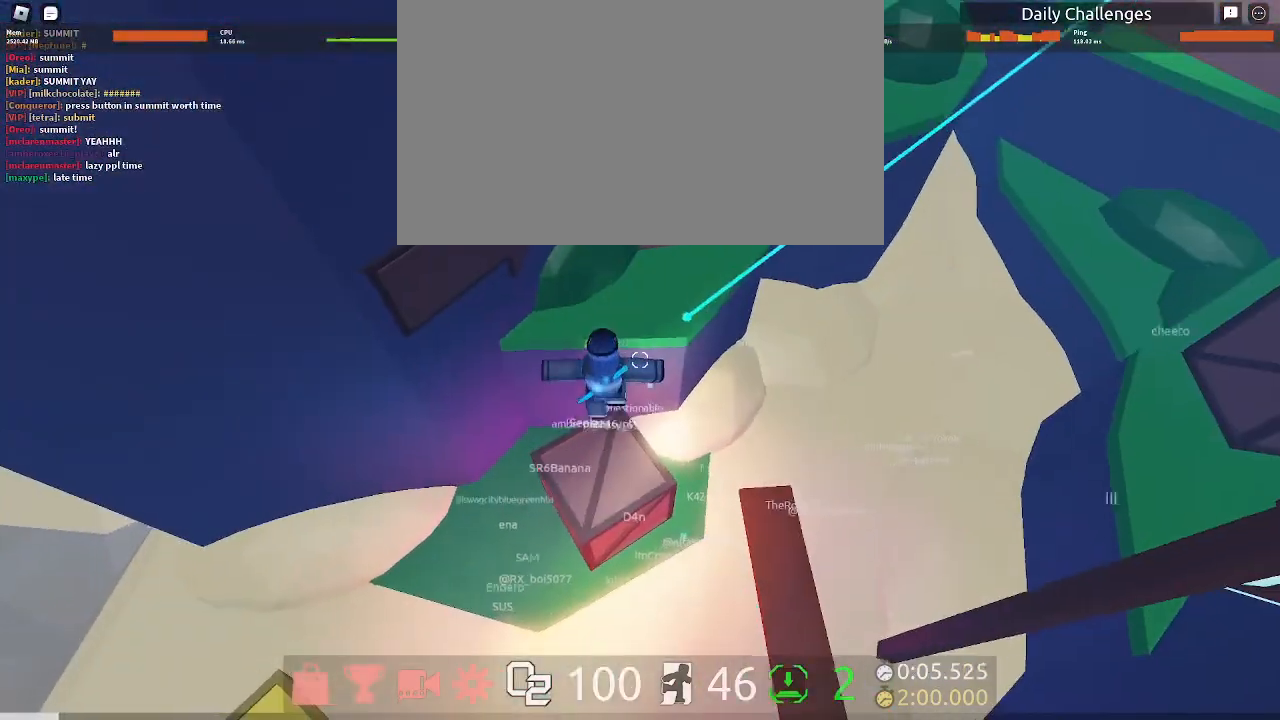
{"keys": ["space", "w"], "mouse": [], "events": [[100, "w", "down"], [233, "space", "up"], [333, "space", "down"]]}
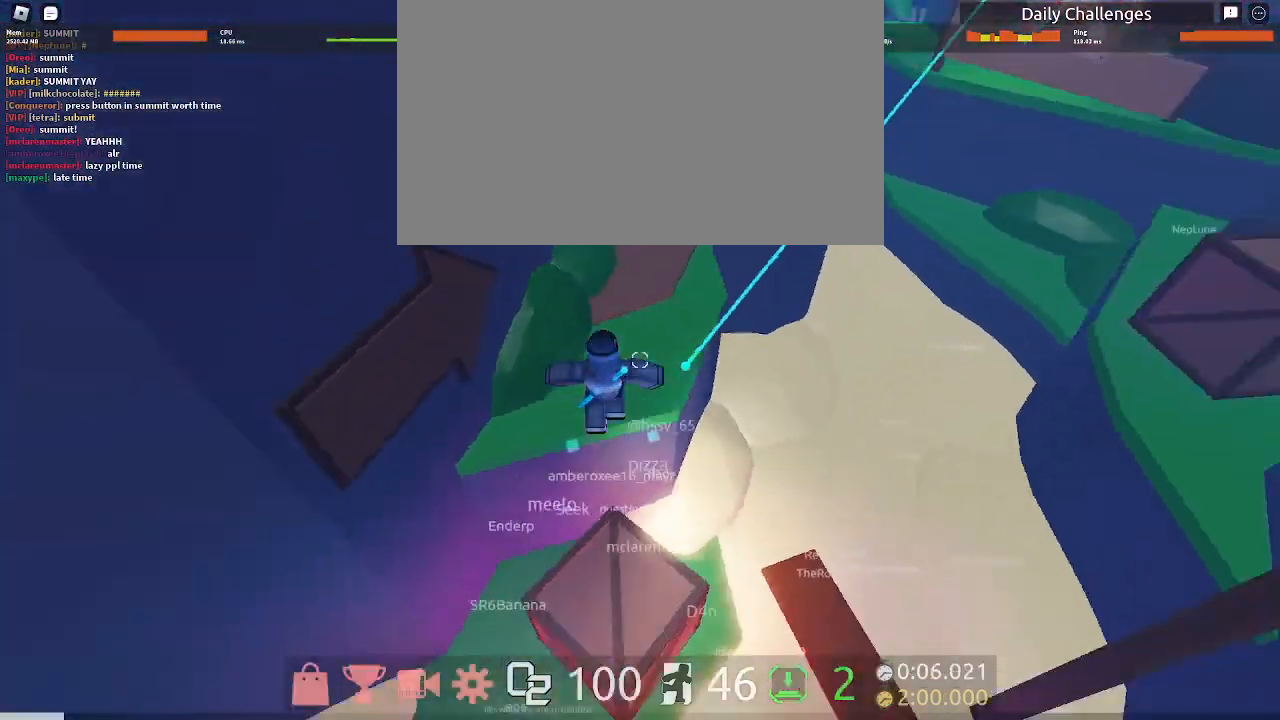
{"keys": ["w"], "mouse": ["right"], "events": [[67, "space", "up"], [200, "mouse_left", "down"], [267, "mouse_right", "down"], [500, "mouse_left", "up"]]}
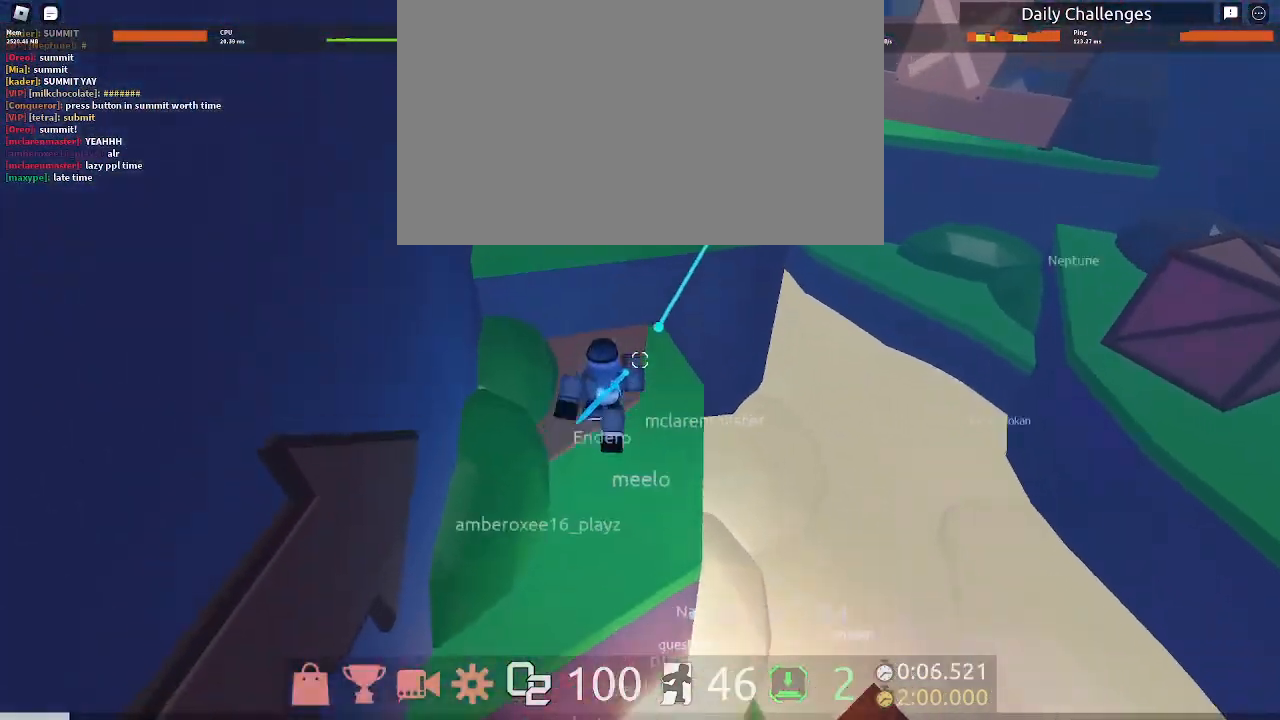
{"keys": ["w"], "mouse": ["left", "right"], "events": [[133, "mouse_right", "up"], [133, "space", "down"], [300, "space", "up"], [433, "mouse_left", "down"], [500, "mouse_right", "down"]]}
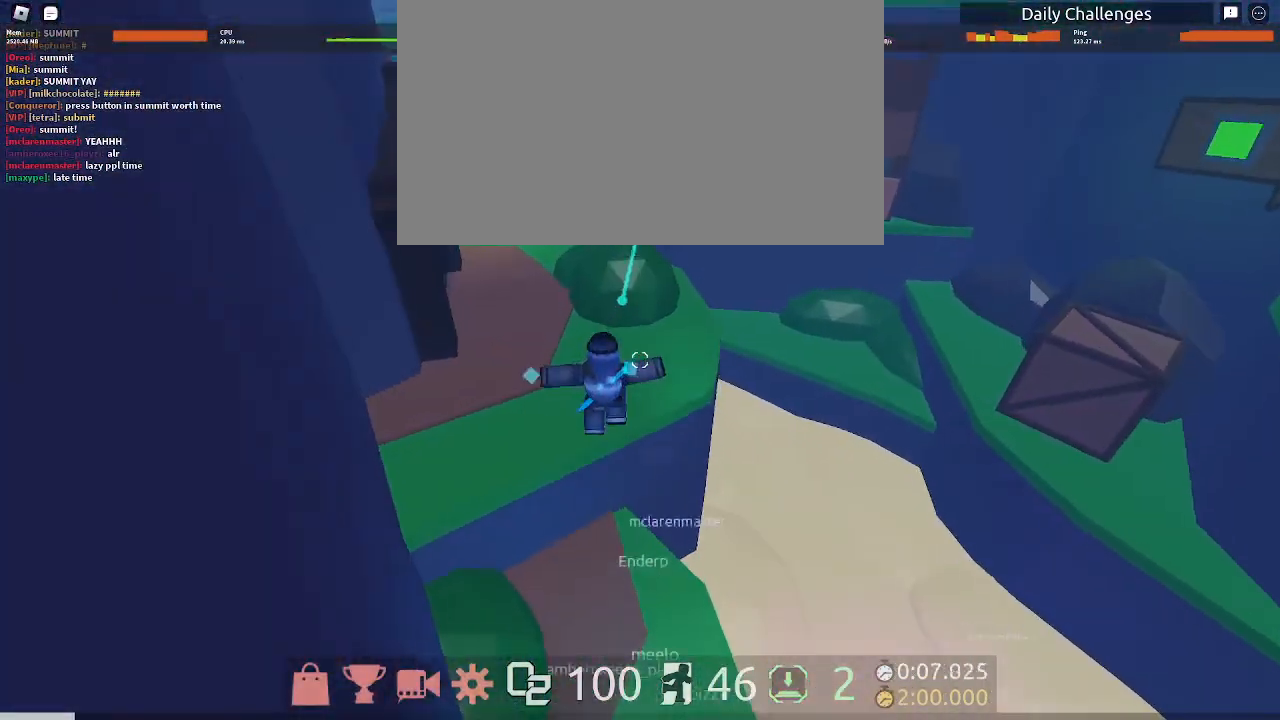
{"keys": ["w"], "mouse": [], "events": [[267, "mouse_left", "up"], [333, "mouse_right", "up"]]}
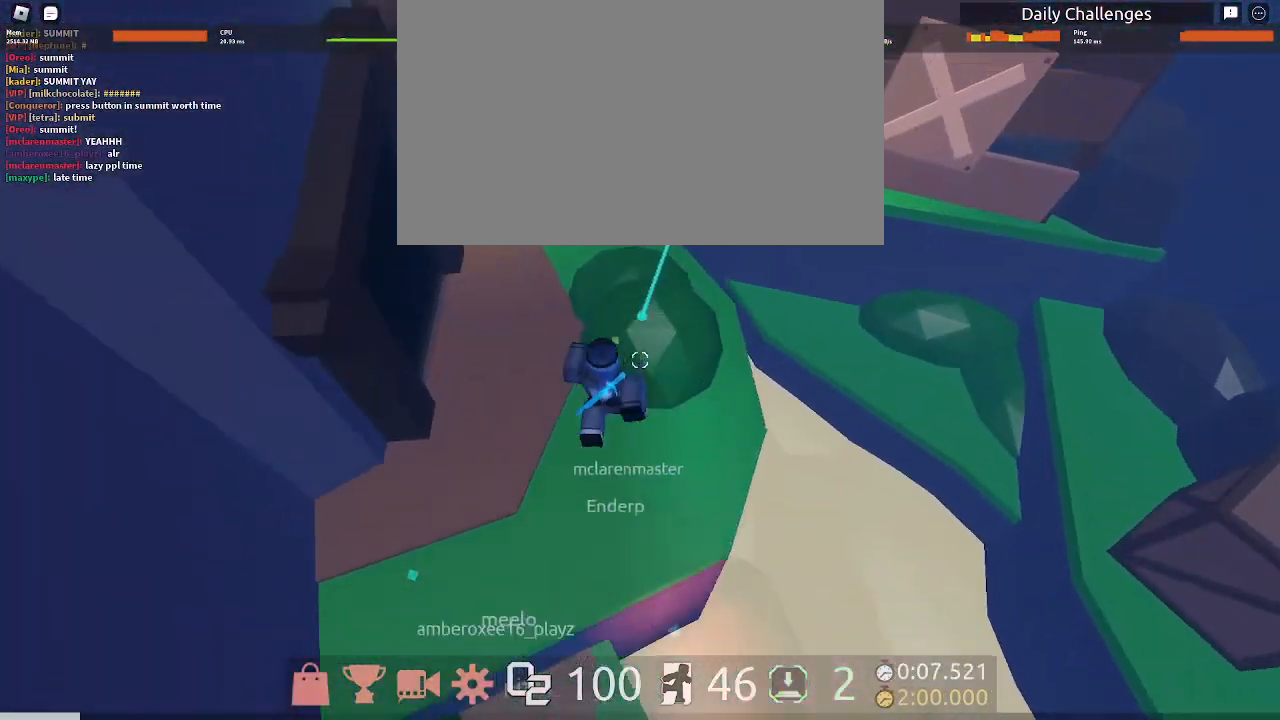
{"keys": ["w"], "mouse": [], "events": [[33, "mouse_left", "down"], [100, "mouse_right", "down"], [167, "mouse_left", "up"], [233, "mouse_left", "down"], [500, "mouse_left", "up"], [500, "mouse_right", "up"]]}
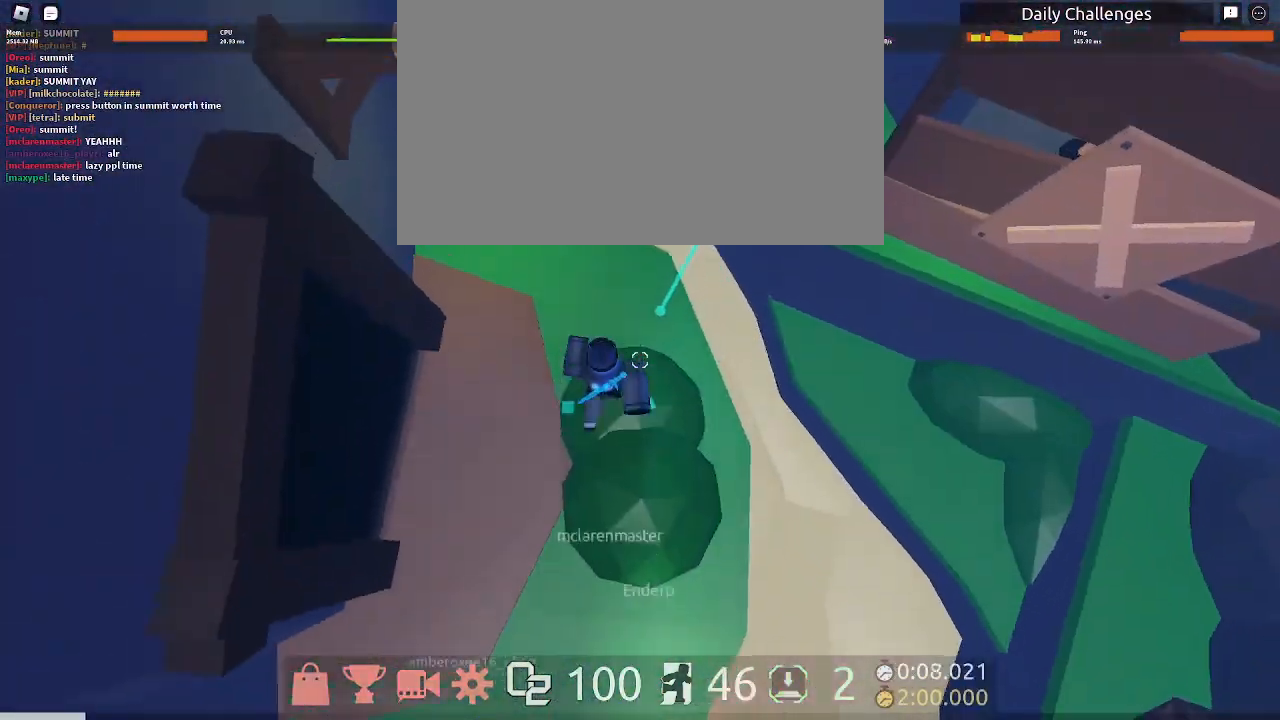
{"keys": ["d", "space", "w"], "mouse": [], "events": [[67, "d", "down"], [500, "space", "down"]]}
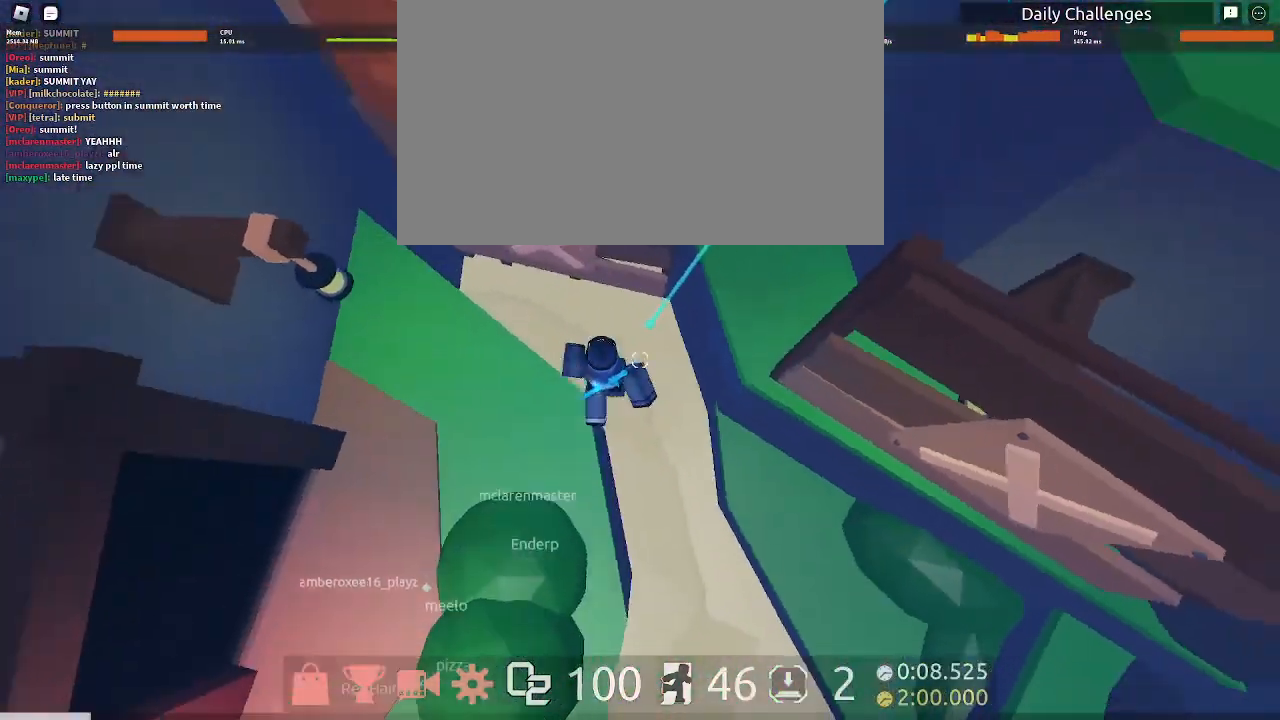
{"keys": ["w"], "mouse": [], "events": [[133, "space", "up"], [500, "d", "up"]]}
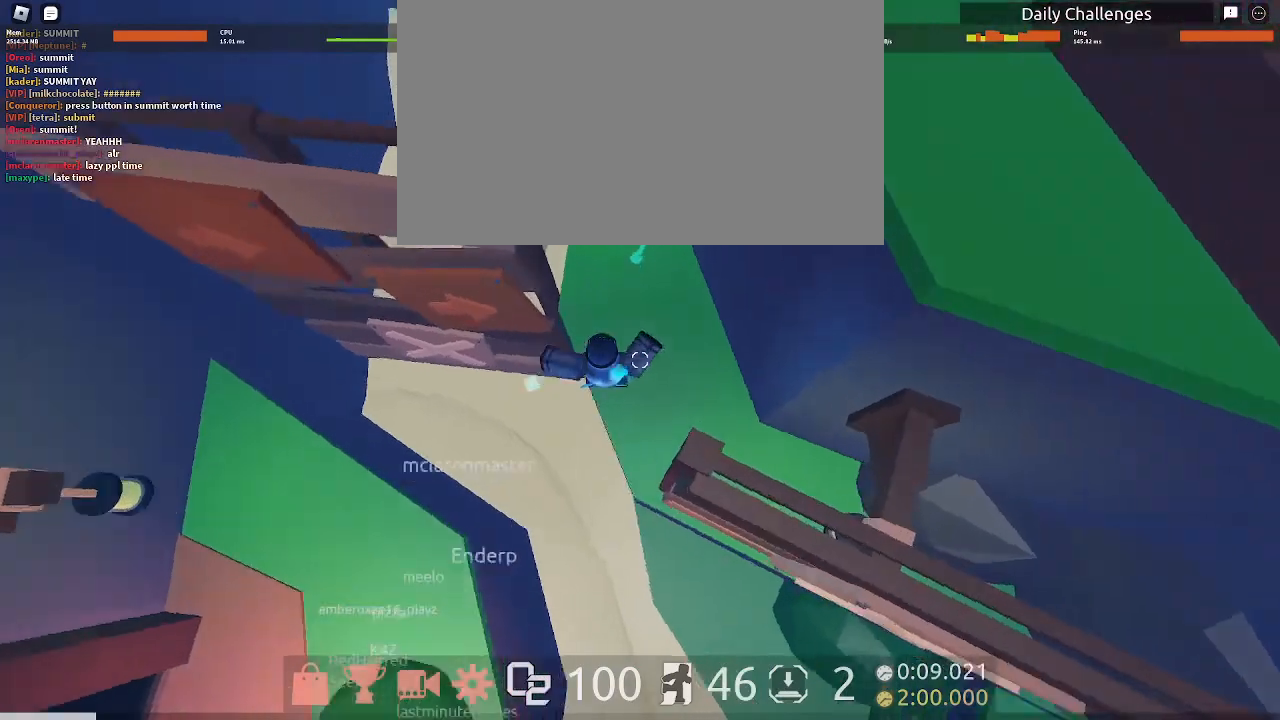
{"keys": ["space", "w"], "mouse": [], "events": [[400, "space", "down"]]}
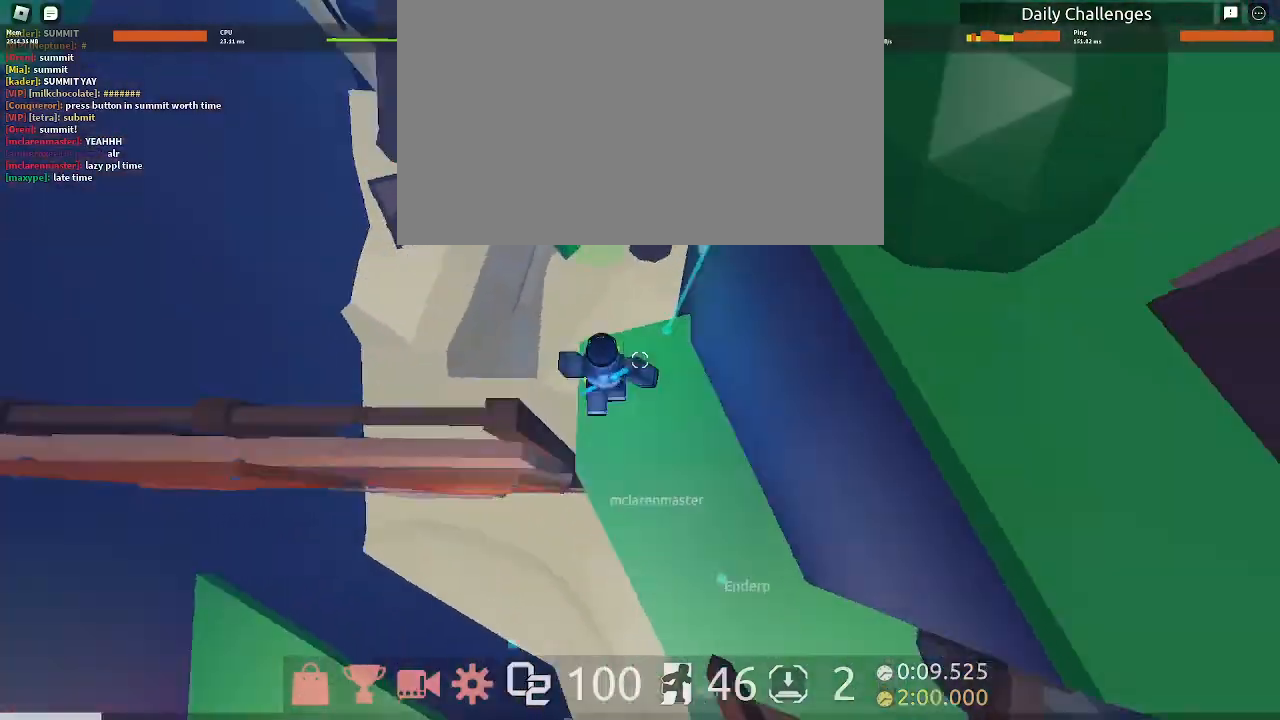
{"keys": ["w"], "mouse": [], "events": [[133, "space", "up"], [267, "e", "down"], [400, "e", "up"]]}
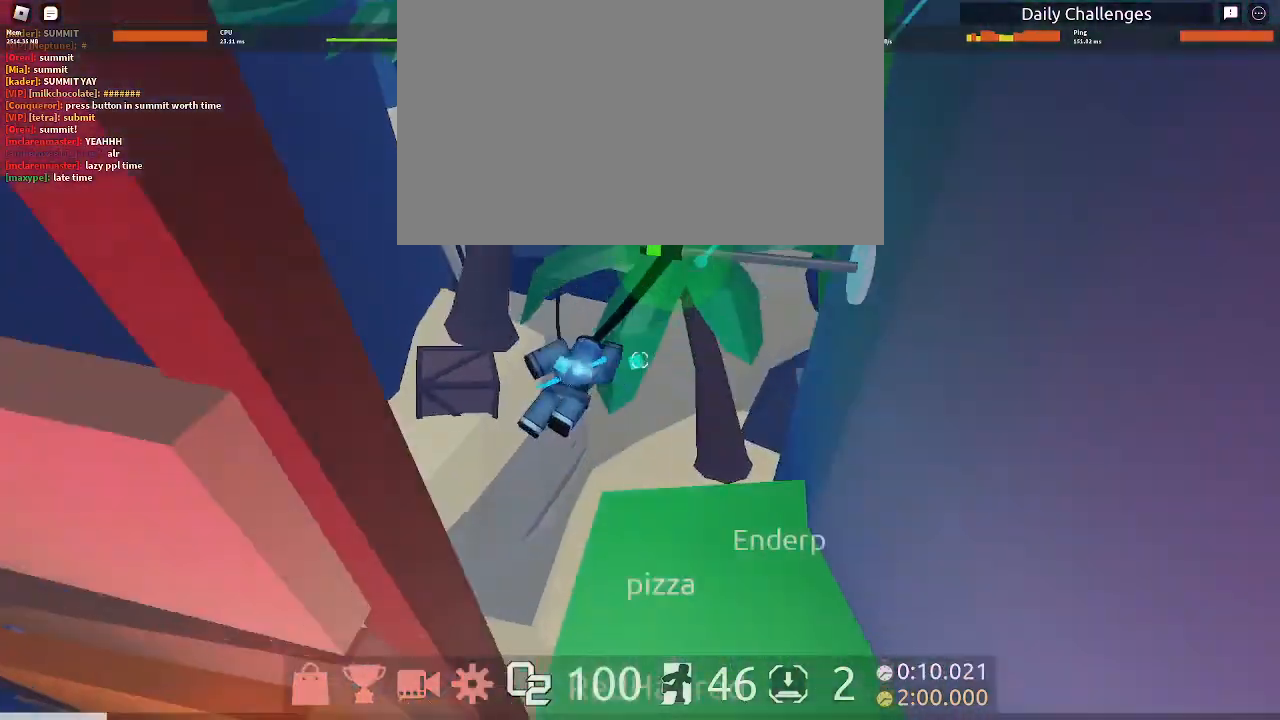
{"keys": ["w"], "mouse": [], "events": [[67, "mouse_left", "down"], [67, "mouse_right", "down"], [233, "mouse_left", "up"], [333, "mouse_right", "up"]]}
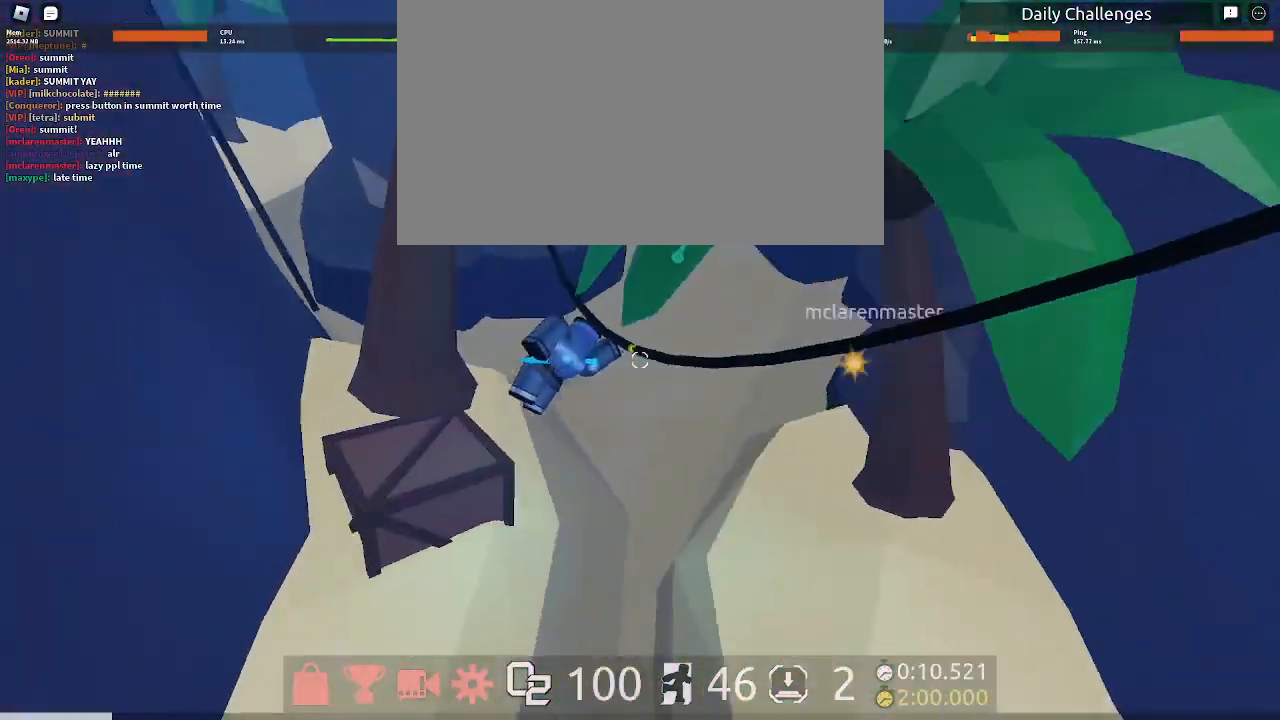
{"keys": ["d", "w"], "mouse": [], "events": [[400, "d", "down"]]}
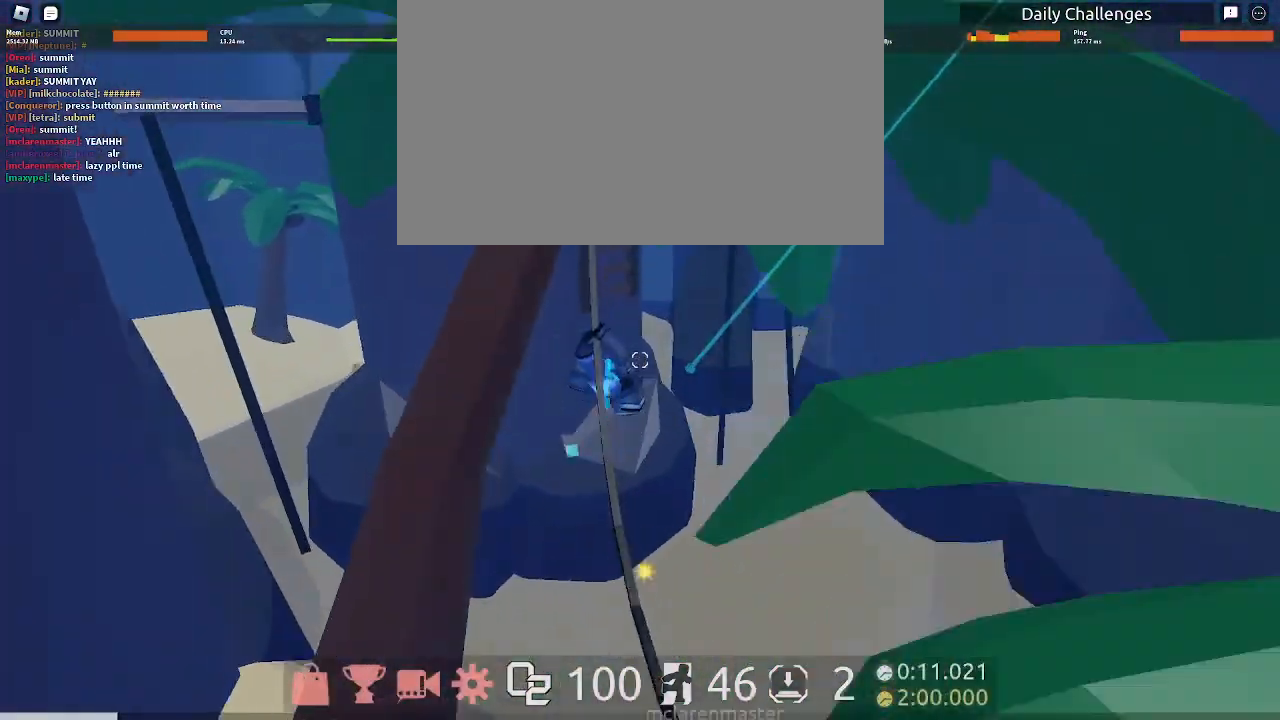
{"keys": ["w"], "mouse": [], "events": [[33, "d", "up"], [33, "space", "down"], [133, "space", "up"]]}
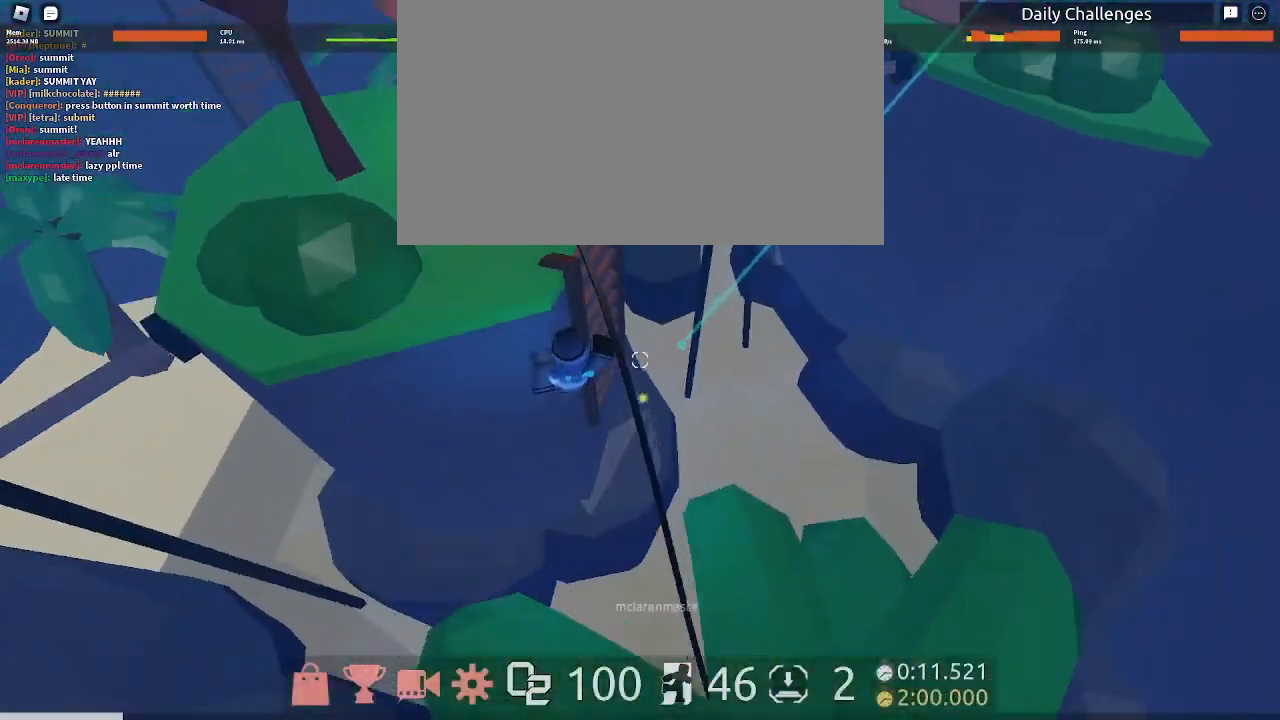
{"keys": ["w"], "mouse": [], "events": []}
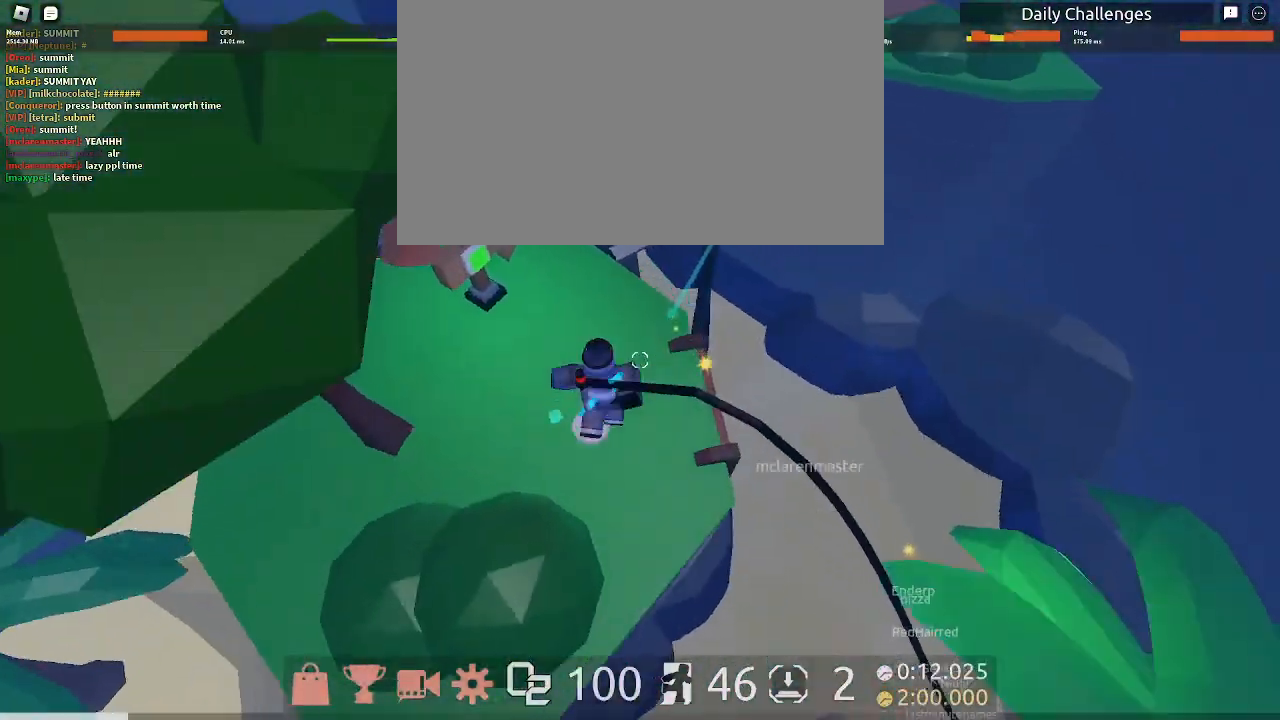
{"keys": ["w"], "mouse": [], "events": []}
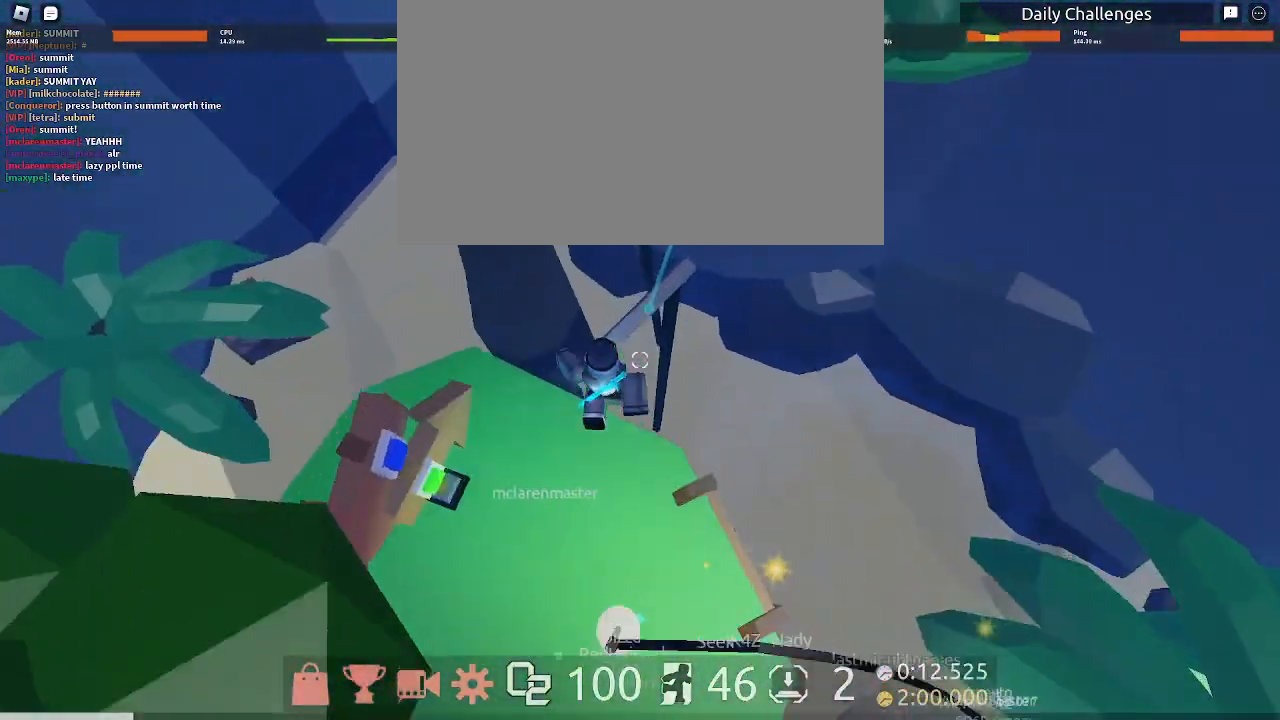
{"keys": ["w"], "mouse": [], "events": [[333, "space", "down"], [467, "space", "up"]]}
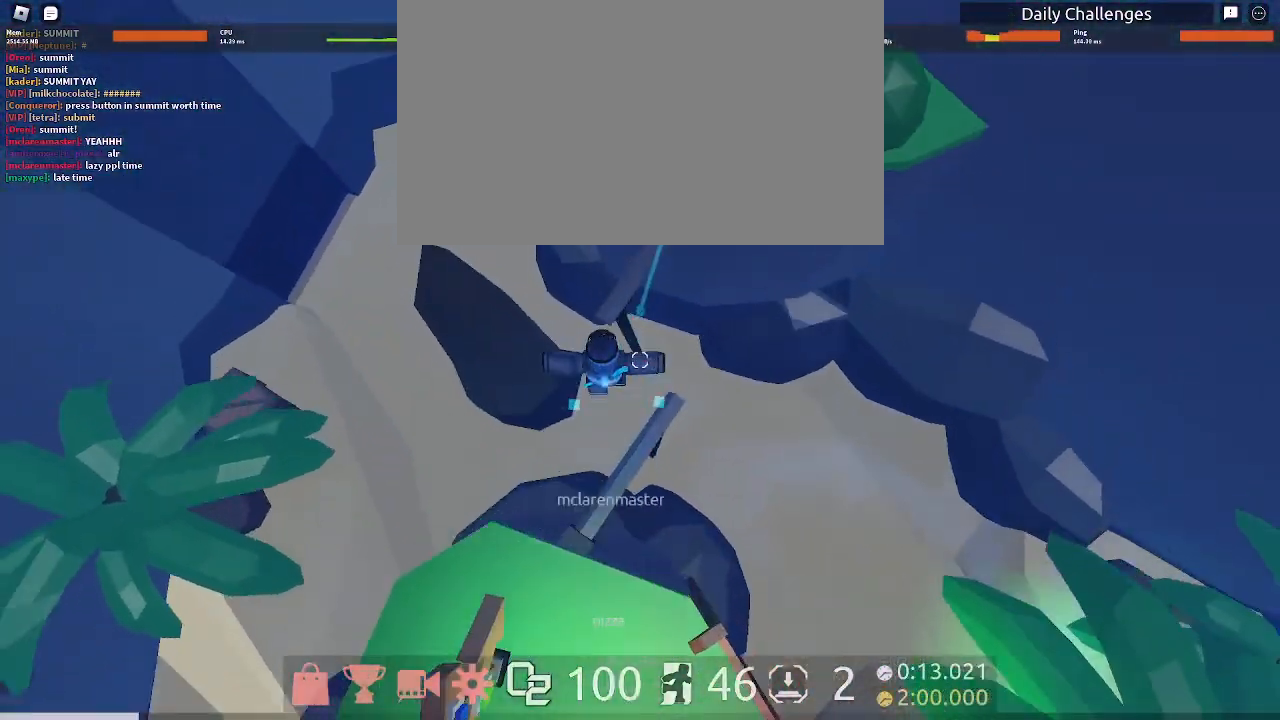
{"keys": ["w"], "mouse": [], "events": []}
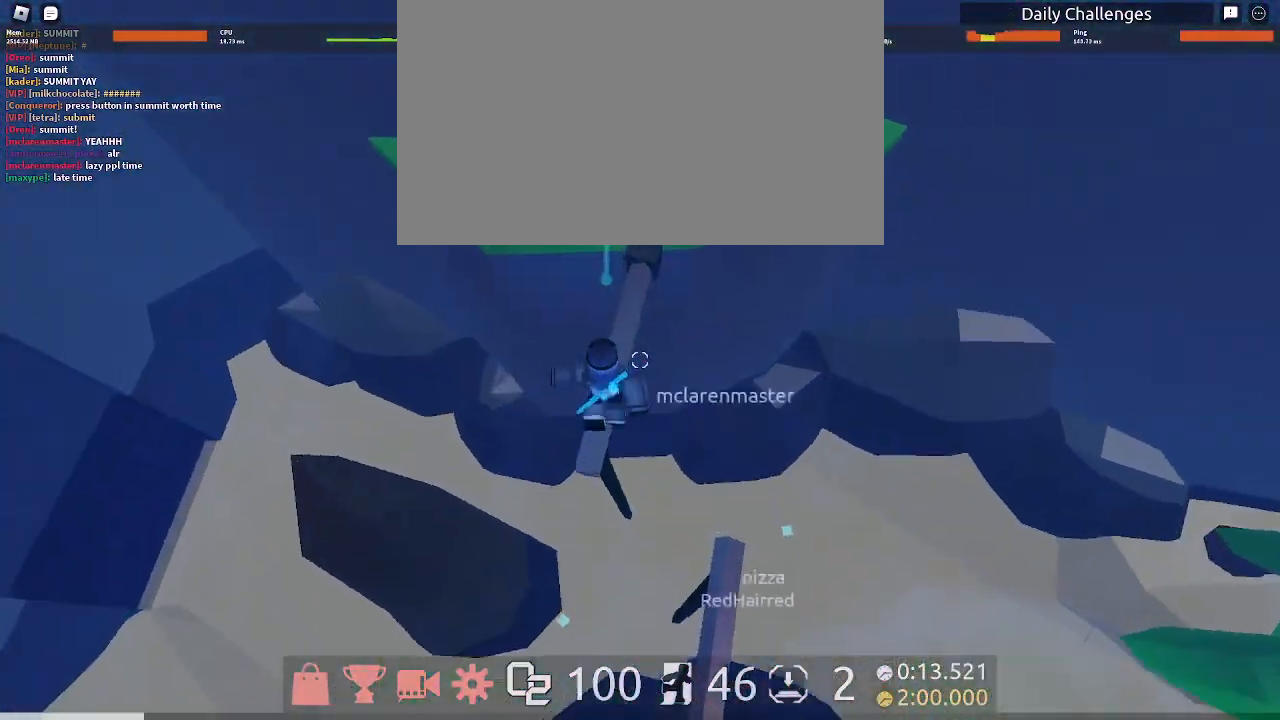
{"keys": ["w"], "mouse": [], "events": [[67, "space", "down"], [200, "space", "up"]]}
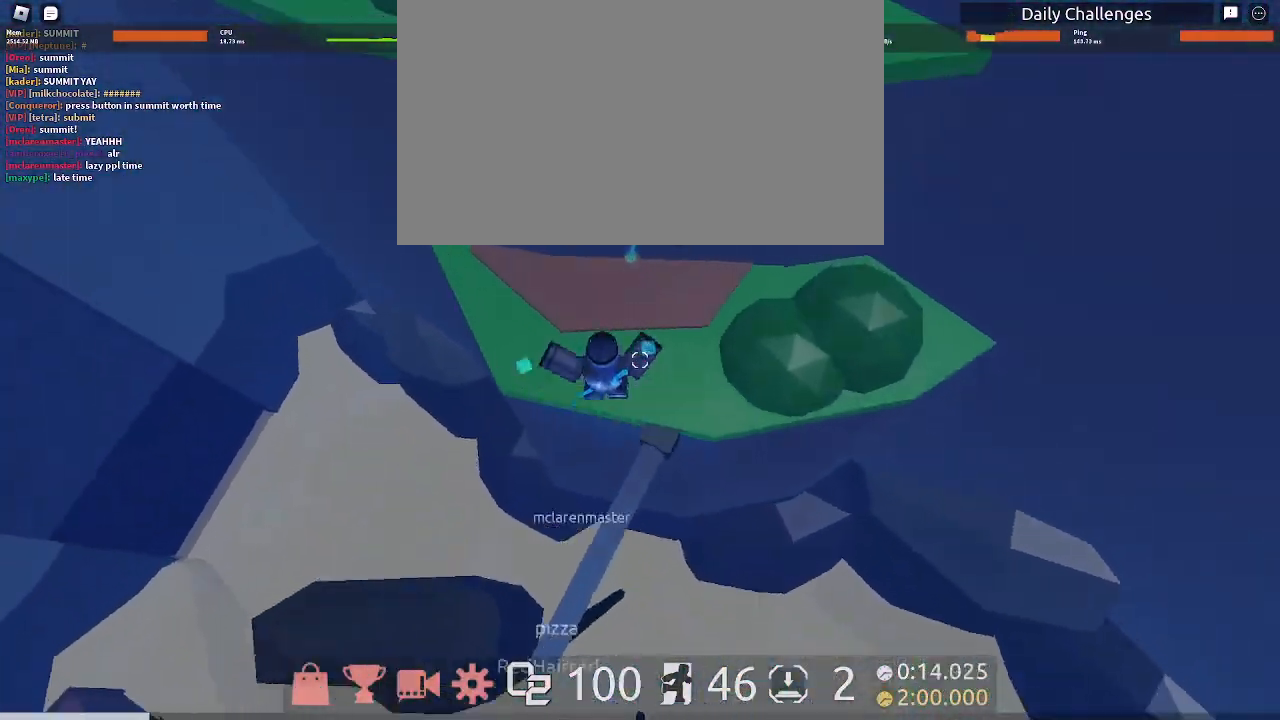
{"keys": ["space", "w"], "mouse": [], "events": [[33, "space", "down"]]}
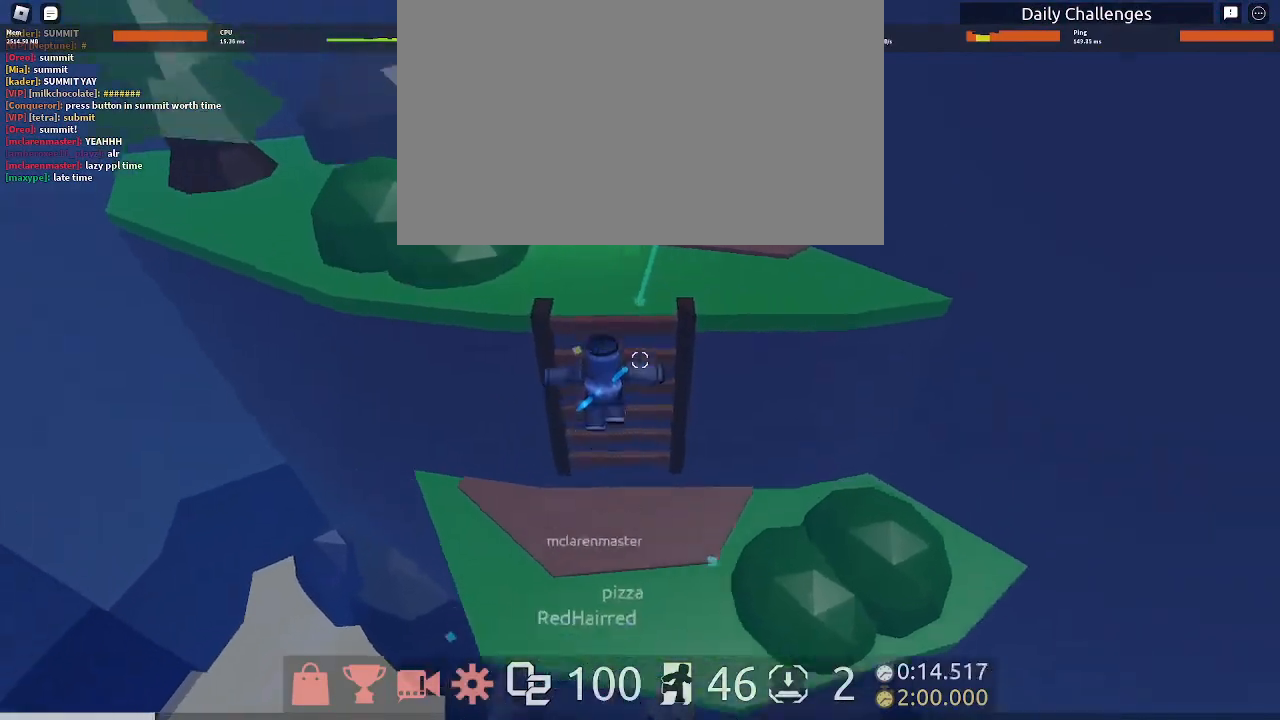
{"keys": ["w"], "mouse": [], "events": [[233, "space", "up"]]}
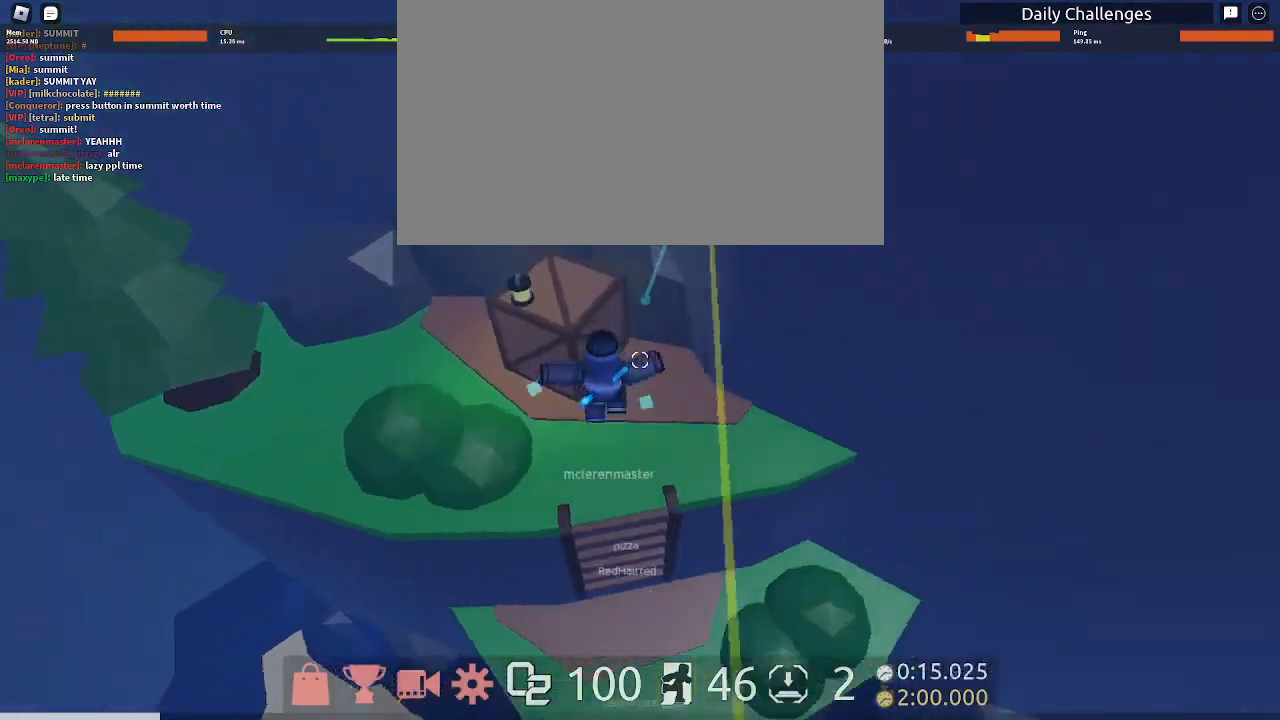
{"keys": ["a", "space", "w"], "mouse": [], "events": [[33, "space", "down"], [333, "w", "up"], [400, "a", "down"], [433, "w", "down"]]}
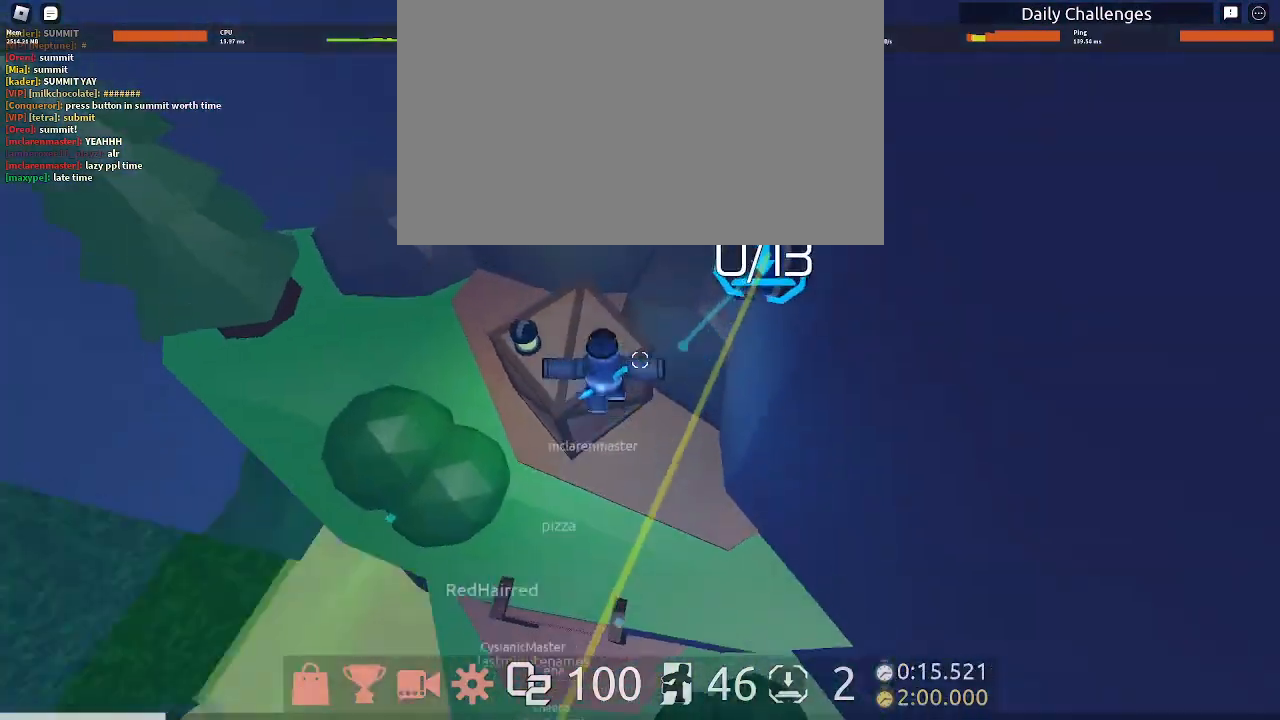
{"keys": ["d"], "mouse": [], "events": [[33, "a", "up"], [33, "d", "down"], [33, "space", "up"], [200, "space", "down"], [200, "w", "up"], [400, "space", "up"]]}
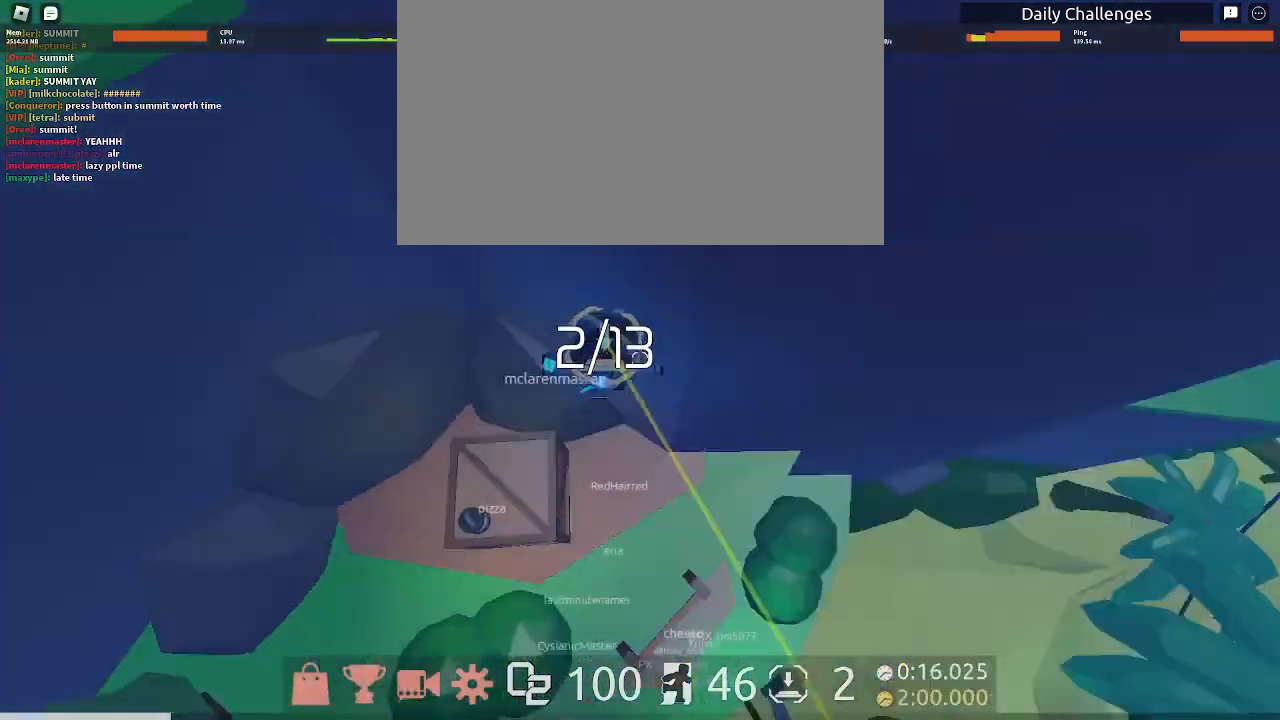
{"keys": ["d", "w"], "mouse": [], "events": [[400, "w", "down"]]}
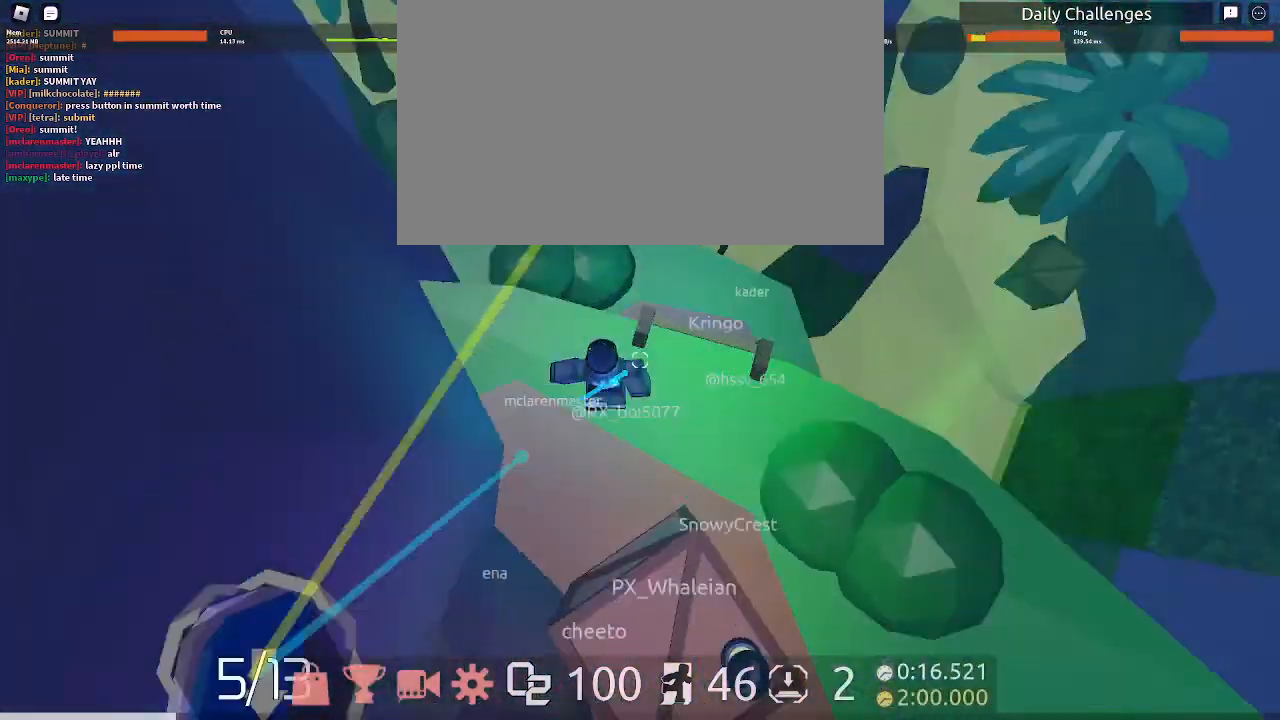
{"keys": ["w"], "mouse": [], "events": [[133, "space", "down"], [267, "d", "up"], [267, "space", "up"], [400, "e", "down"], [500, "e", "up"]]}